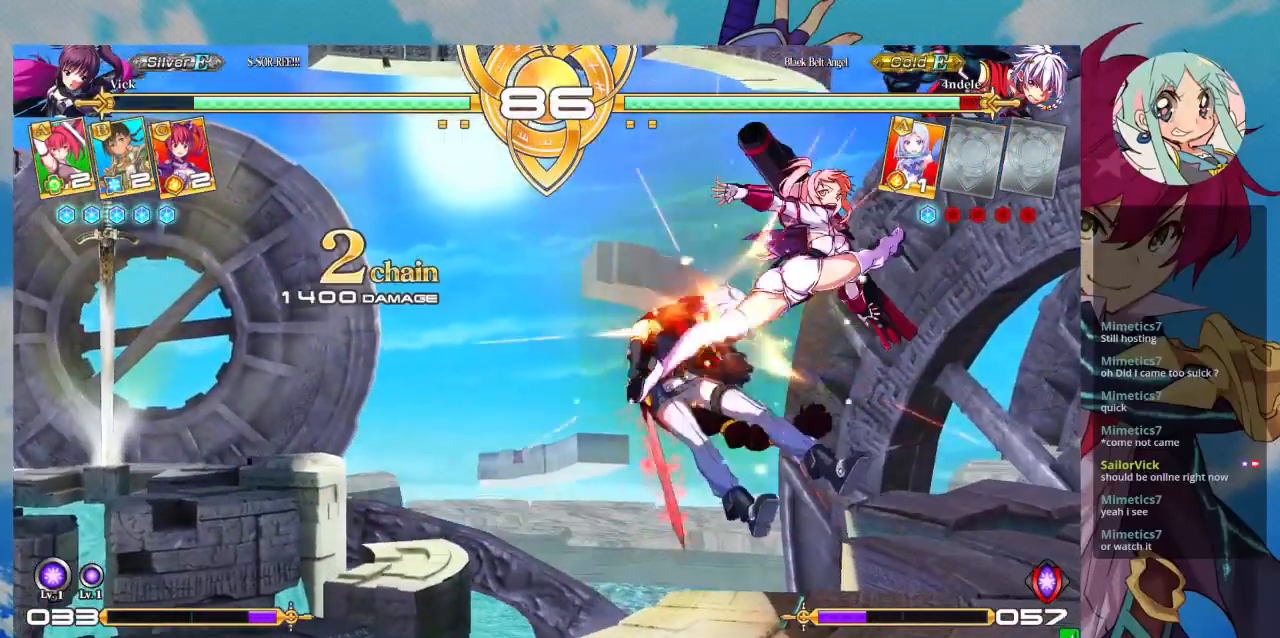
Gameplay with a controller (arcade stick); each line is a JSON object with the inputs held at the frame after it. "events" lists button and stick changes between this image and that frame as [ms after this image, input, new state], when the widget could be followed in between. Not read: L3 R3.
{"buttons": [], "left_stick": "center", "events": [[167, "CROSS", "down"], [267, "CROSS", "up"], [367, "CROSS", "down"], [433, "CROSS", "up"]]}
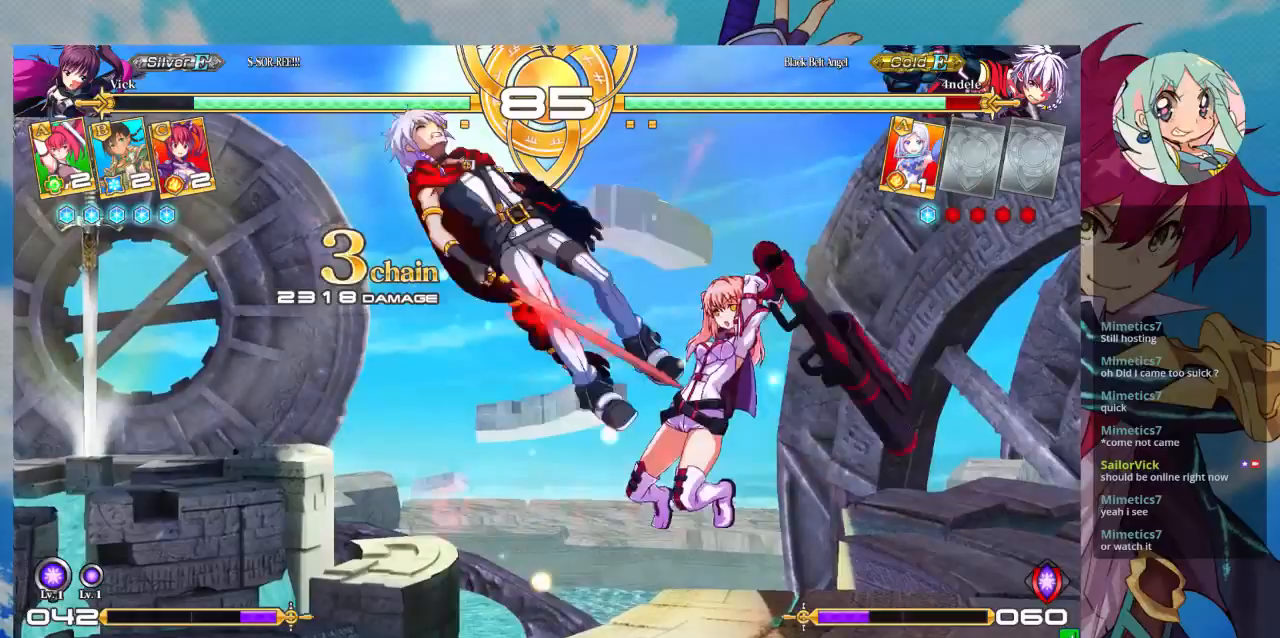
{"buttons": [], "left_stick": "center", "events": []}
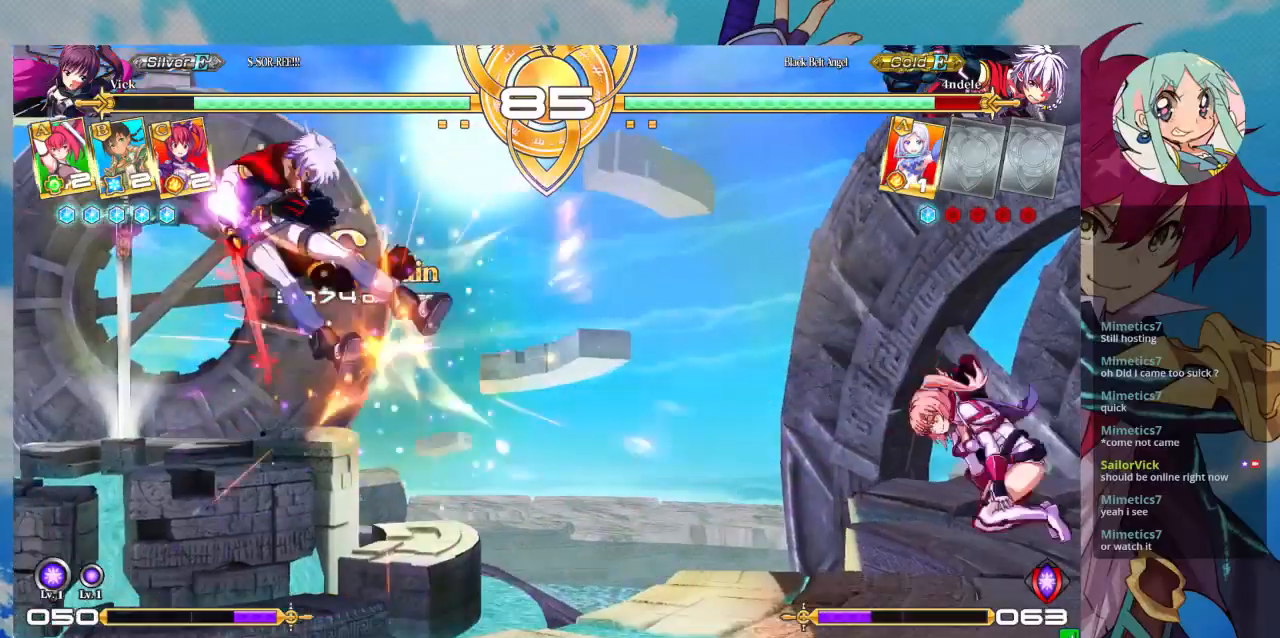
{"buttons": [], "left_stick": "left", "events": [[500, "left_stick", "left"]]}
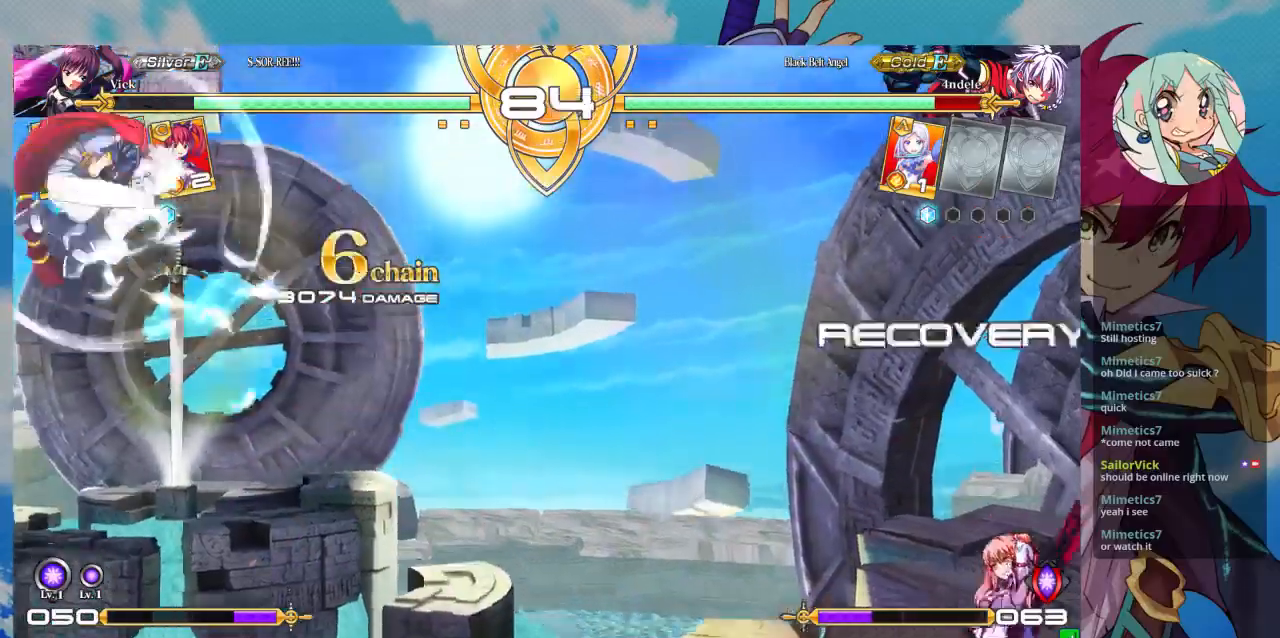
{"buttons": [], "left_stick": "center", "events": [[67, "left_stick", "down"], [133, "left_stick", "right"], [167, "SQUARE", "down"], [233, "SQUARE", "up"], [300, "left_stick", "down"], [400, "CROSS", "down"], [400, "left_stick", "right"], [467, "CROSS", "up"], [467, "left_stick", "center"]]}
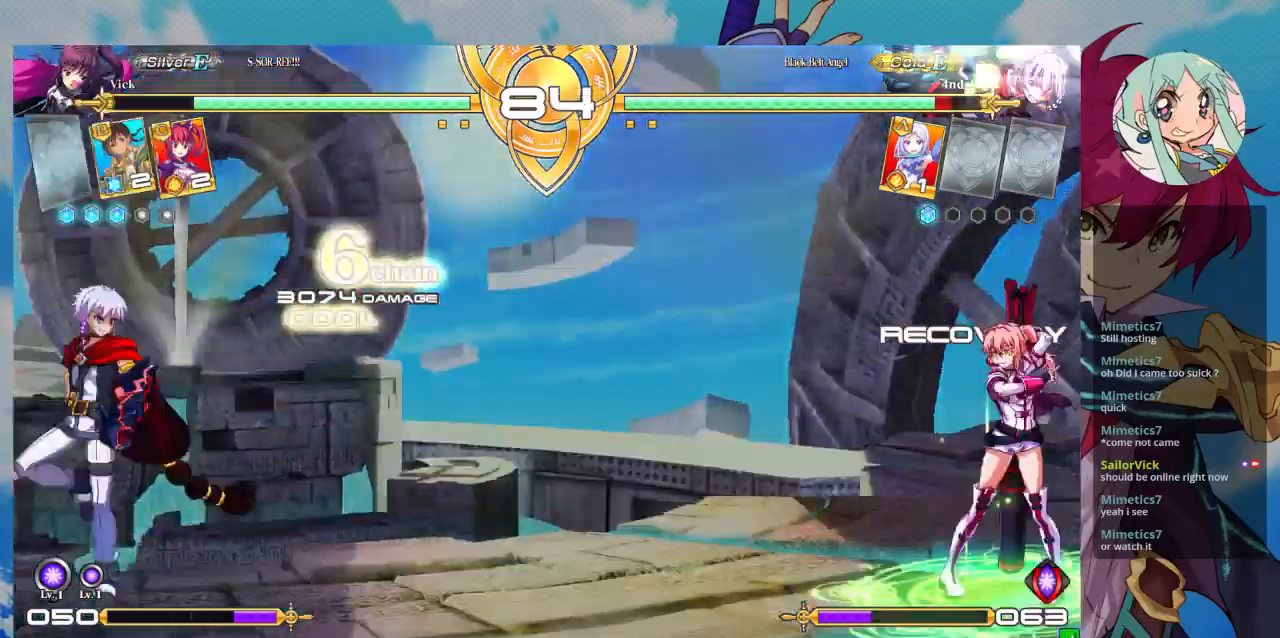
{"buttons": [], "left_stick": "center", "events": [[67, "left_stick", "down"], [167, "CROSS", "down"], [167, "left_stick", "right"], [200, "CROSS", "up"], [267, "CROSS", "down"], [267, "left_stick", "center"], [400, "CROSS", "up"]]}
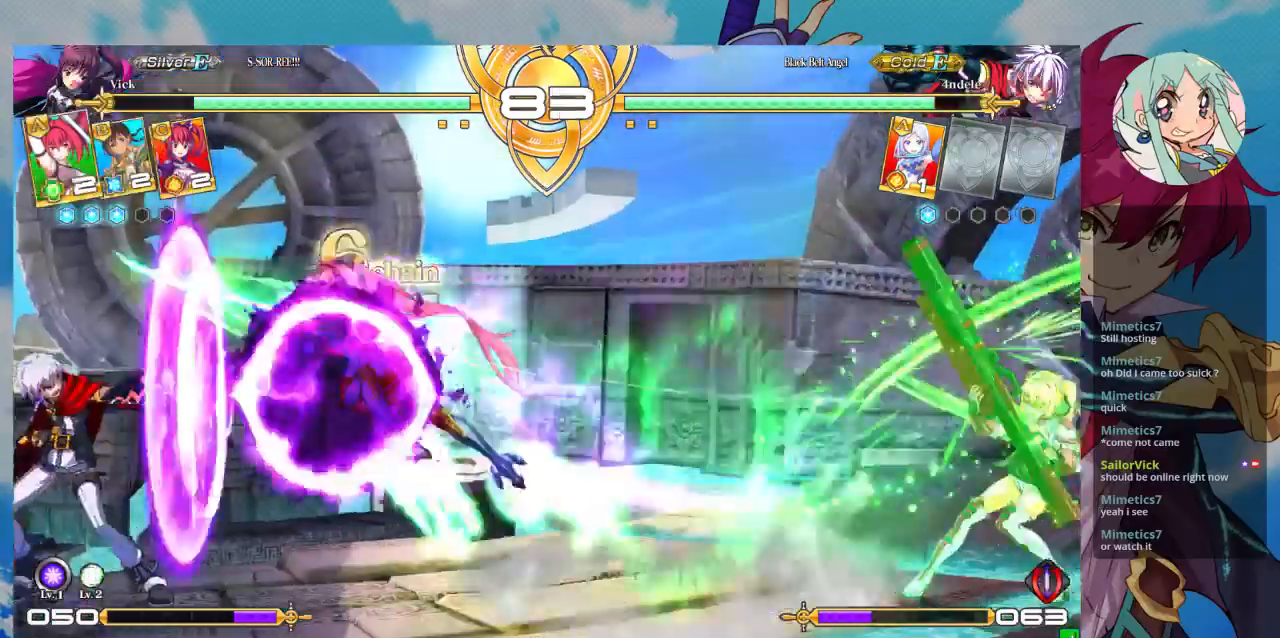
{"buttons": [], "left_stick": "left", "events": [[200, "left_stick", "left"], [267, "left_stick", "center"], [333, "left_stick", "left"]]}
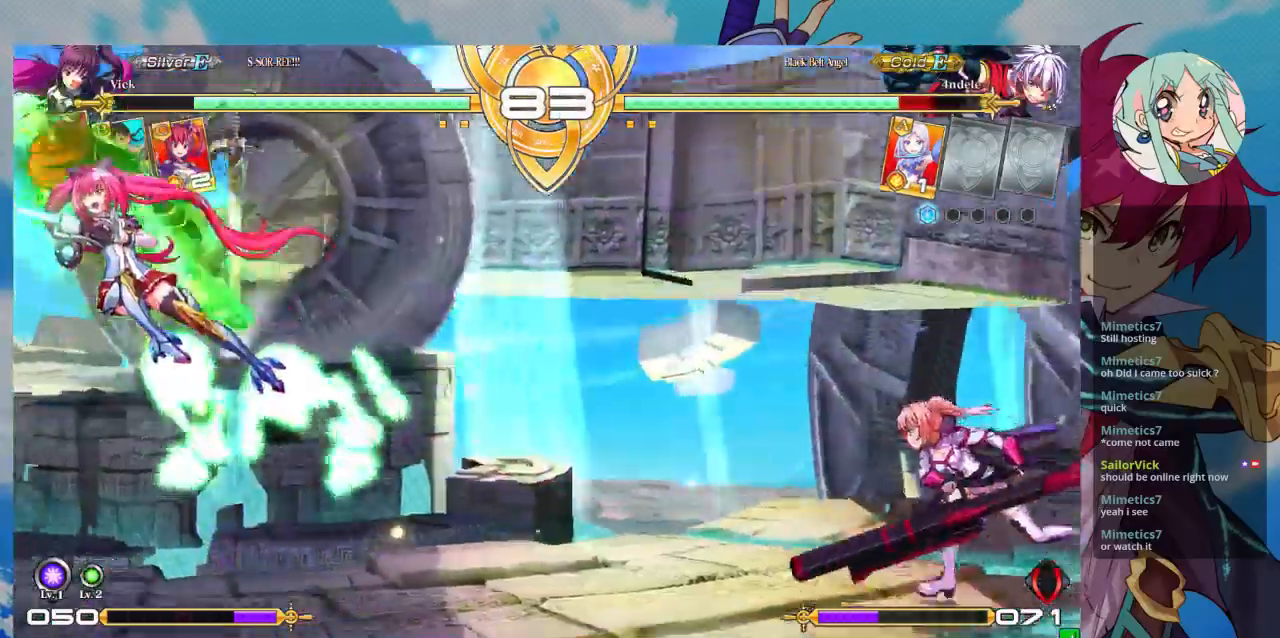
{"buttons": [], "left_stick": "left", "events": []}
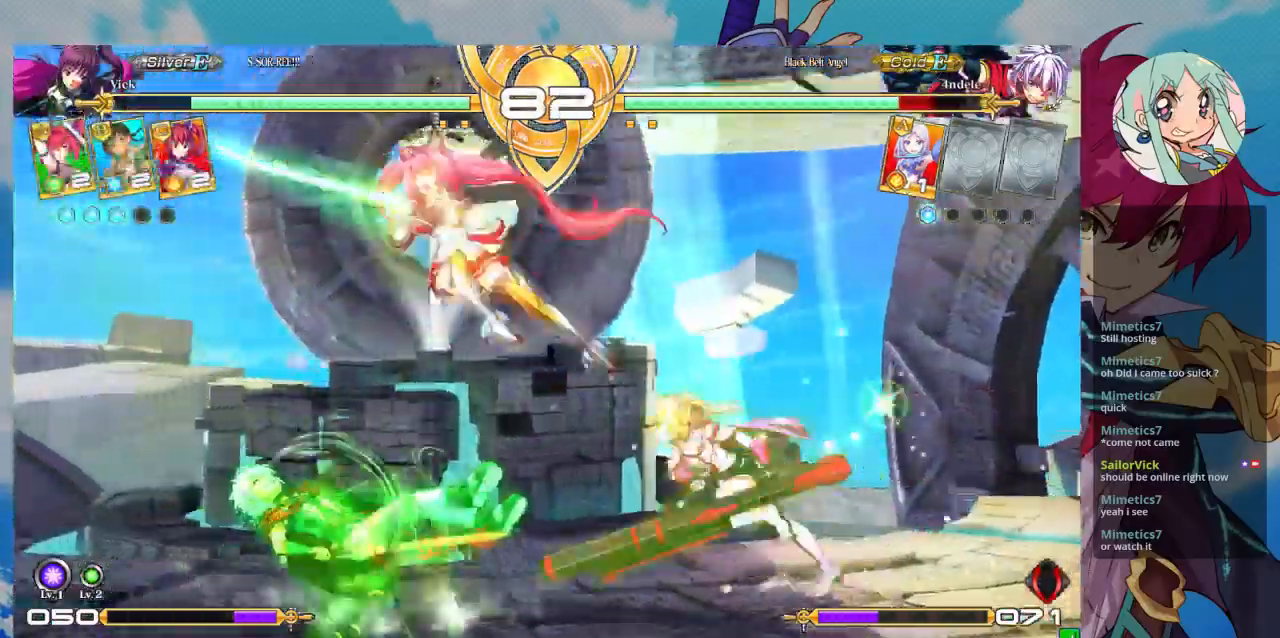
{"buttons": [], "left_stick": "down-right", "events": [[100, "SQUARE", "down"], [200, "left_stick", "down"], [267, "SQUARE", "up"], [267, "left_stick", "down-right"], [333, "SQUARE", "down"], [433, "SQUARE", "up"]]}
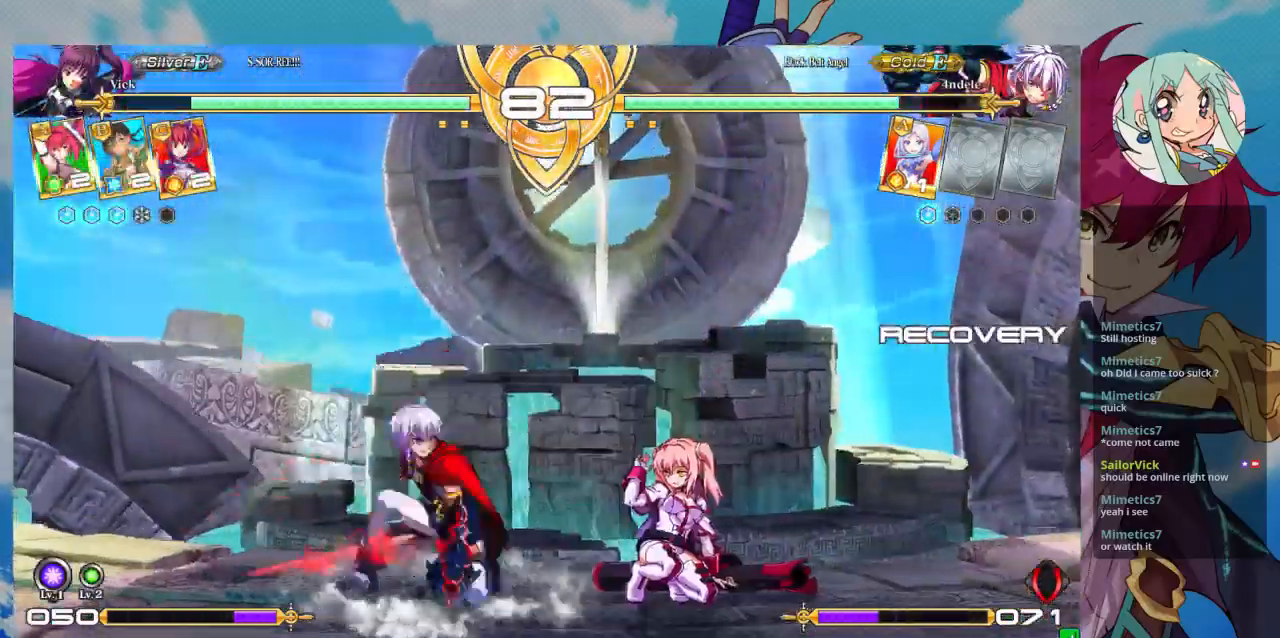
{"buttons": [], "left_stick": "down-right", "events": [[300, "SQUARE", "down"], [400, "SQUARE", "up"]]}
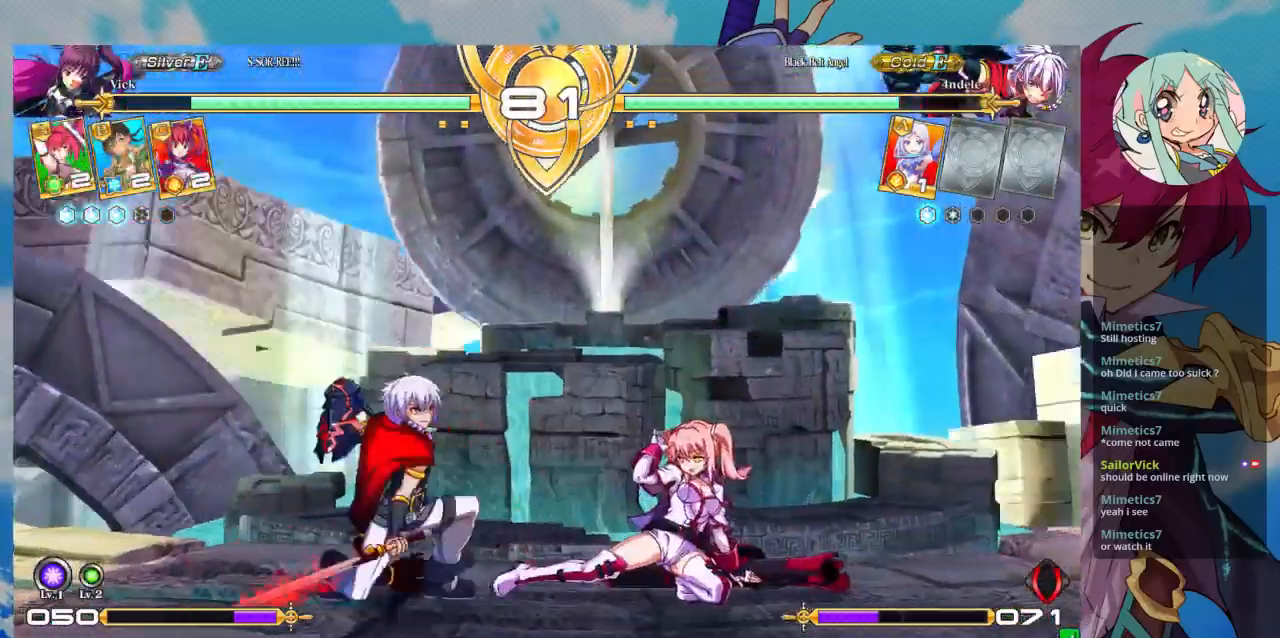
{"buttons": [], "left_stick": "down-right", "events": [[100, "TRIANGLE", "down"], [167, "left_stick", "center"], [233, "TRIANGLE", "up"], [500, "left_stick", "down-right"]]}
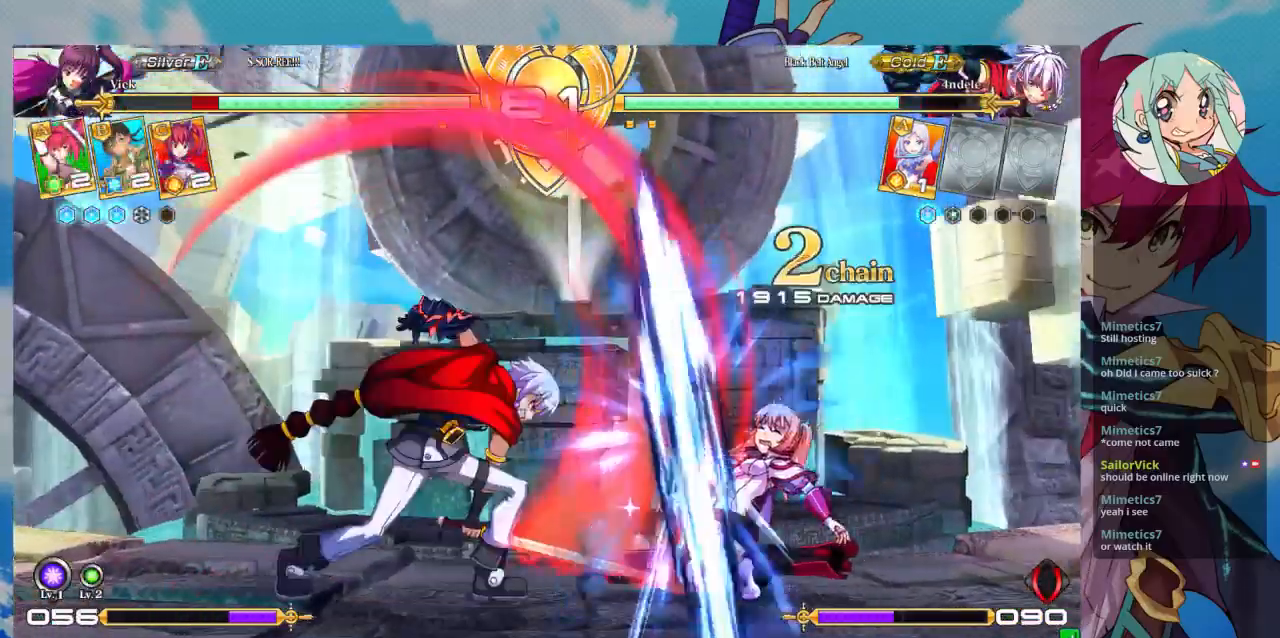
{"buttons": [], "left_stick": "down-right", "events": []}
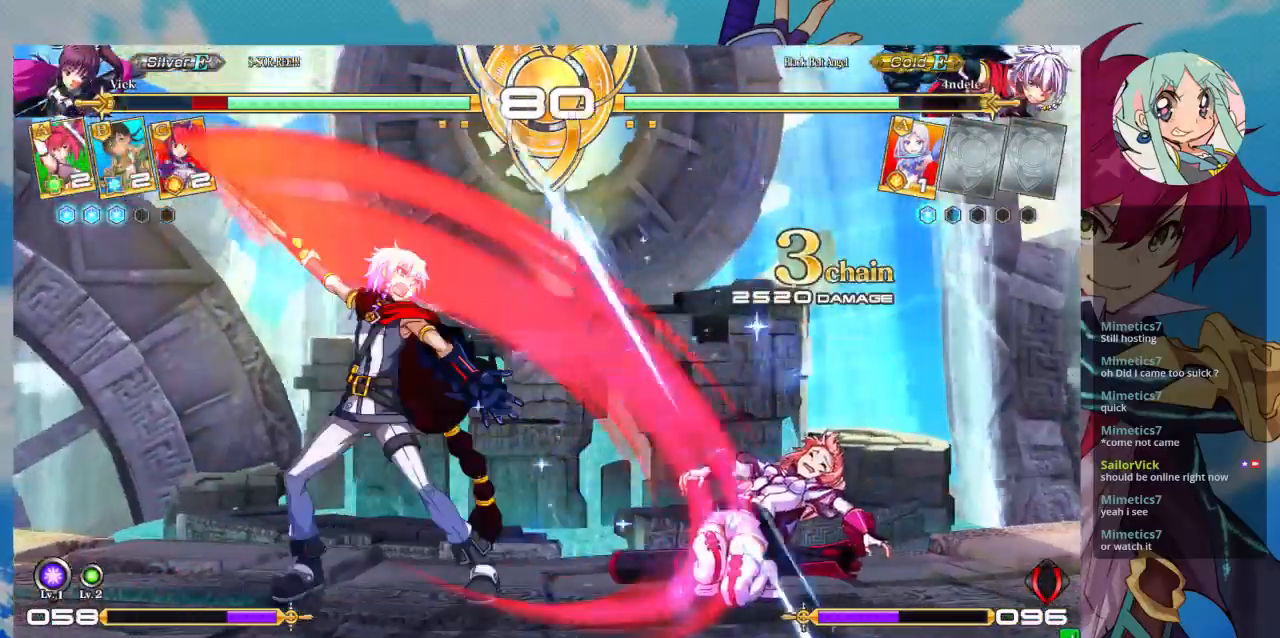
{"buttons": ["SQUARE"], "left_stick": "right", "events": [[233, "SQUARE", "down"], [333, "left_stick", "right"]]}
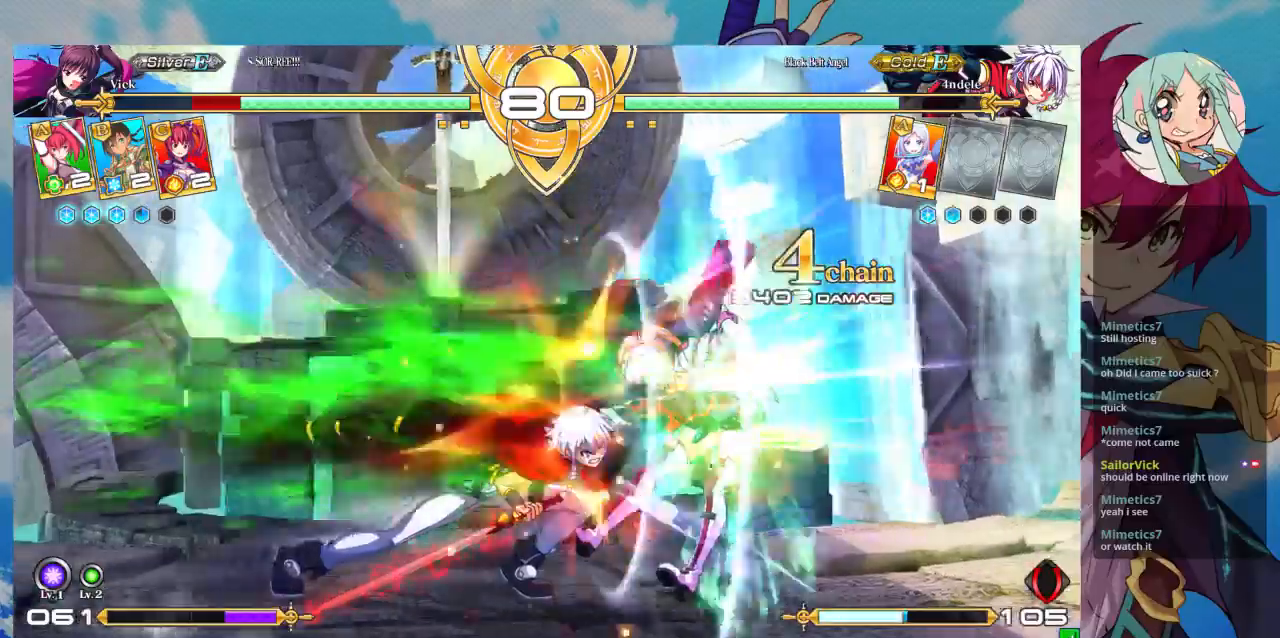
{"buttons": ["SQUARE"], "left_stick": "left", "events": [[33, "SQUARE", "up"], [333, "SQUARE", "down"], [467, "left_stick", "left"]]}
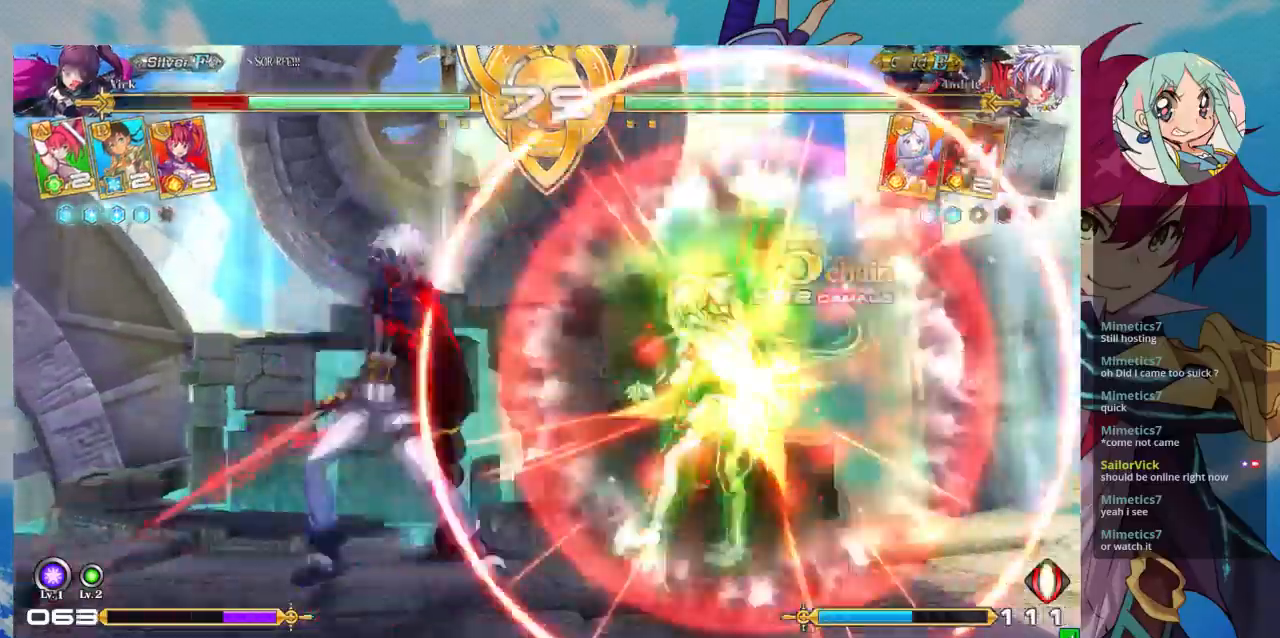
{"buttons": ["SQUARE"], "left_stick": "left", "events": []}
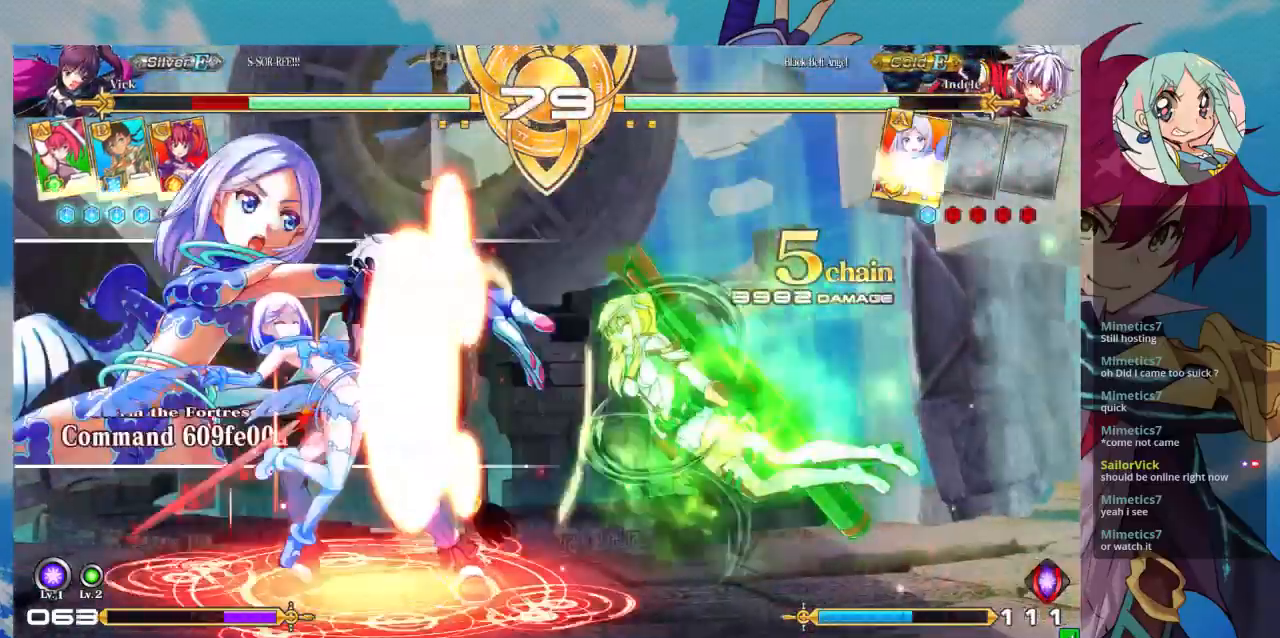
{"buttons": ["SQUARE"], "left_stick": "left", "events": []}
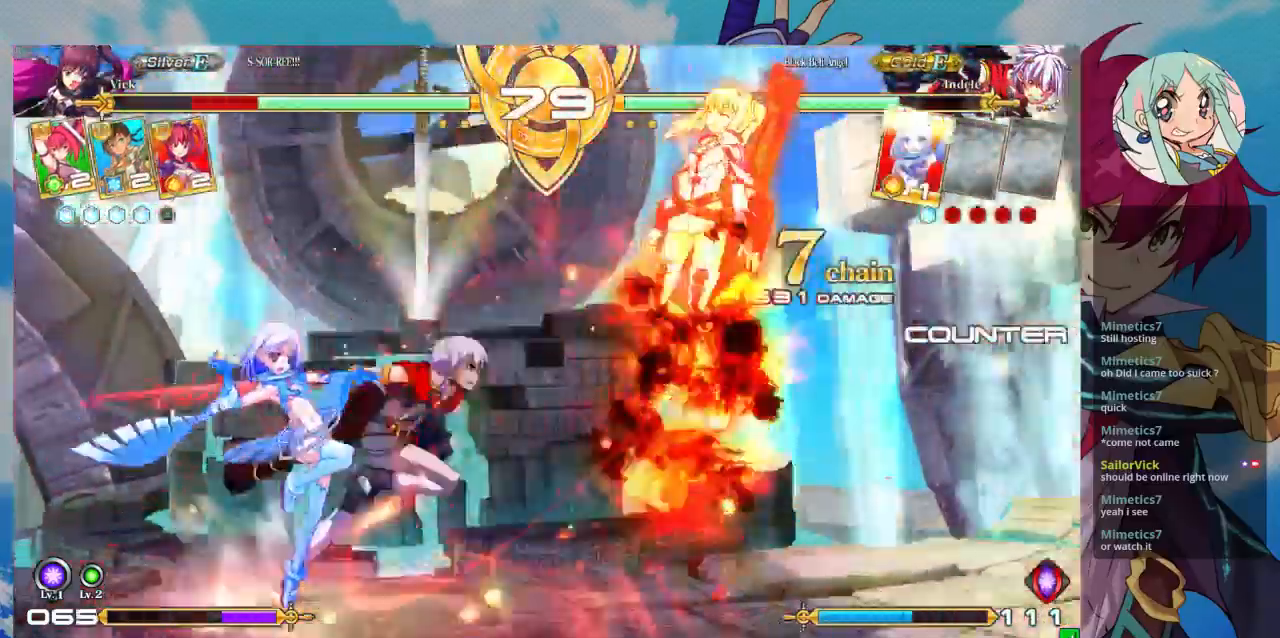
{"buttons": ["SQUARE"], "left_stick": "right", "events": [[167, "left_stick", "right"]]}
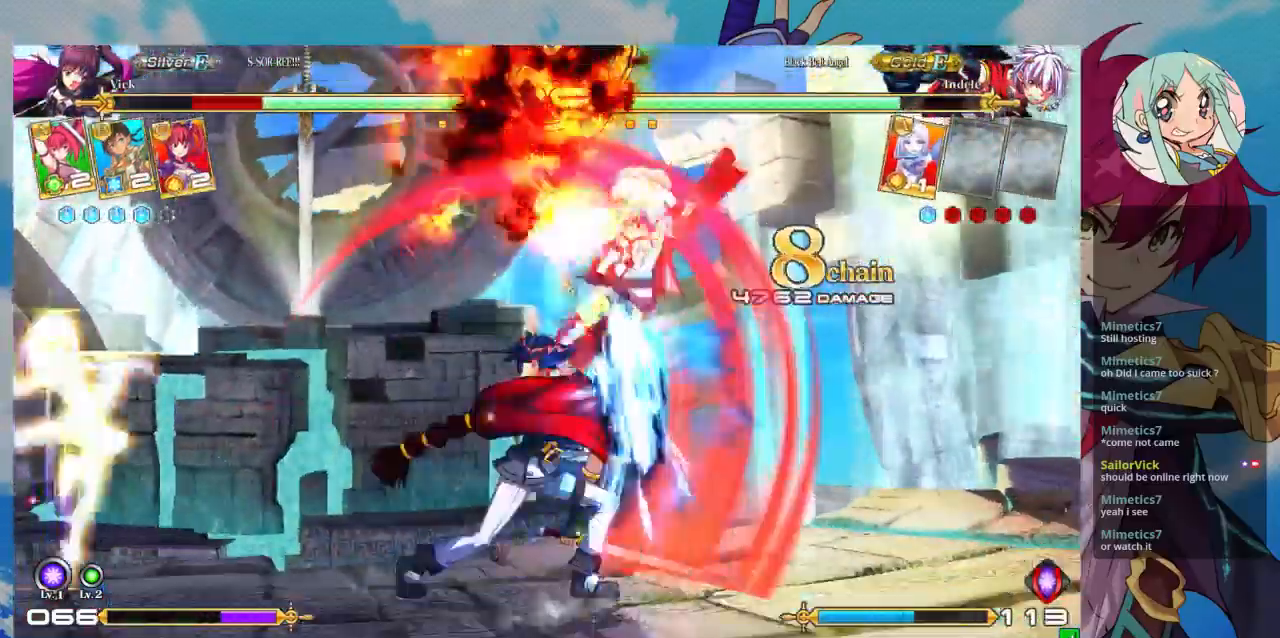
{"buttons": ["SQUARE"], "left_stick": "left", "events": [[400, "left_stick", "left"]]}
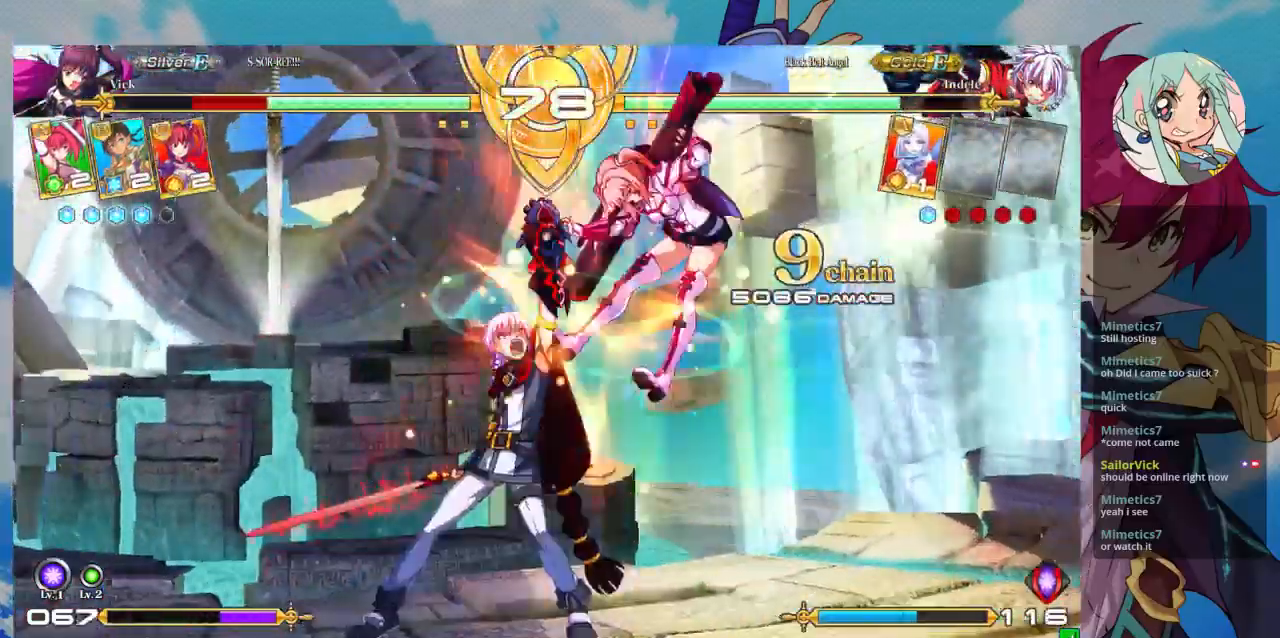
{"buttons": ["SQUARE"], "left_stick": "left", "events": []}
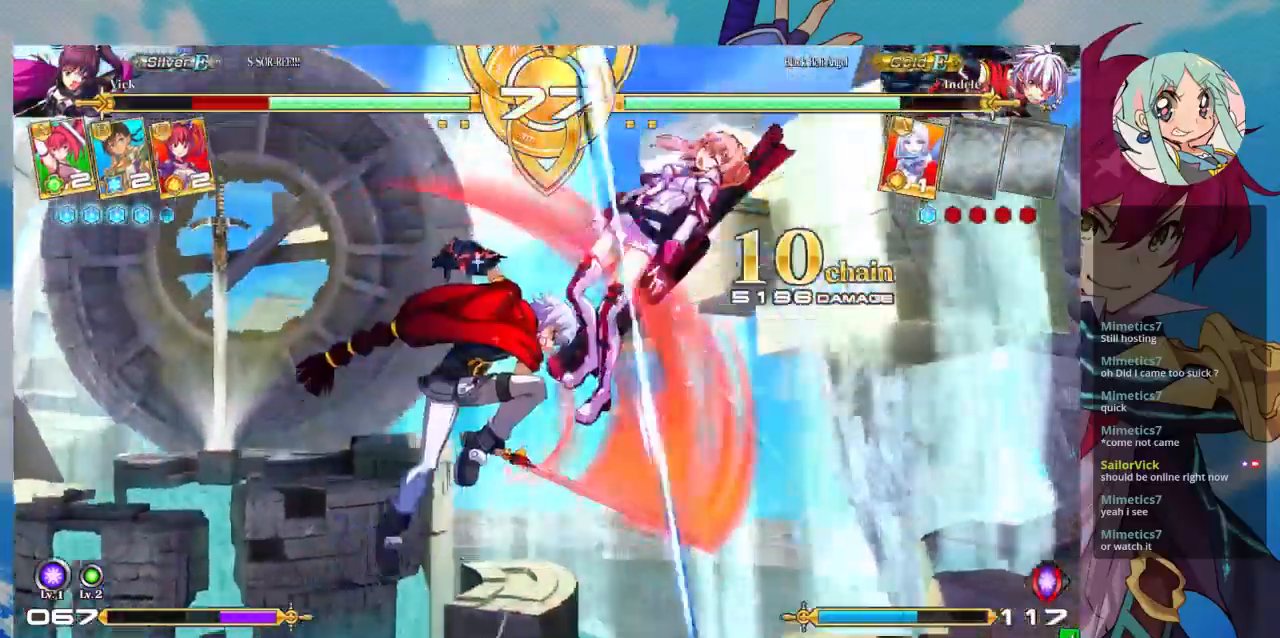
{"buttons": ["SQUARE"], "left_stick": "left", "events": []}
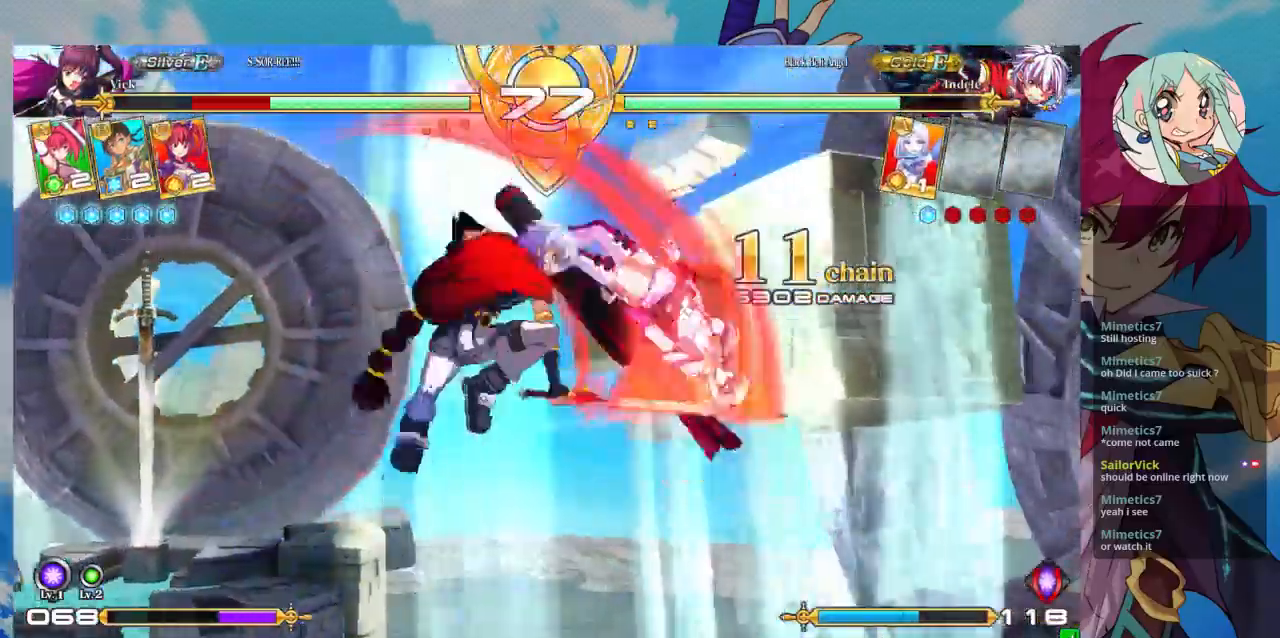
{"buttons": ["SQUARE"], "left_stick": "left", "events": []}
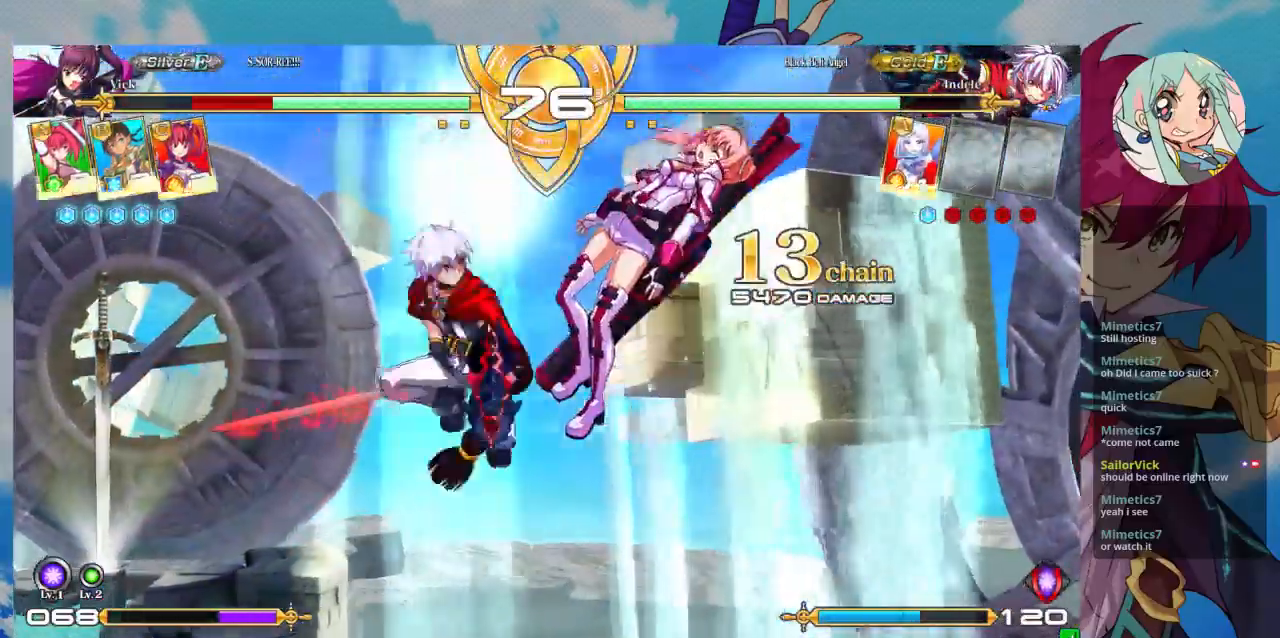
{"buttons": ["SQUARE"], "left_stick": "left", "events": []}
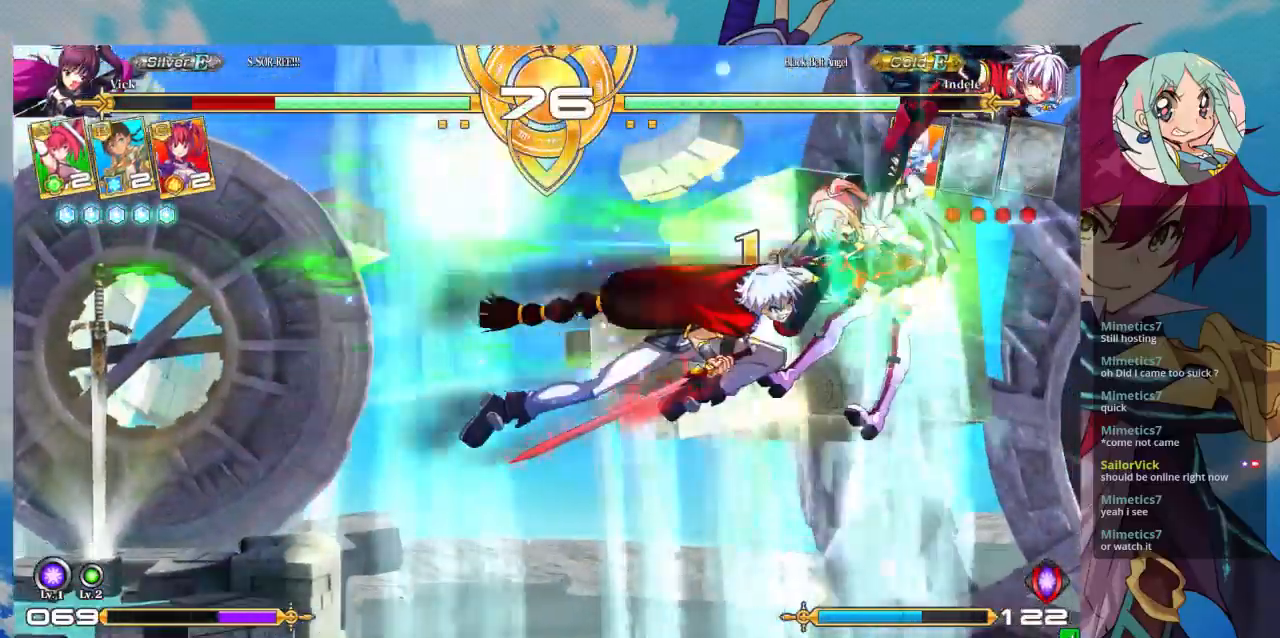
{"buttons": ["SQUARE"], "left_stick": "left", "events": []}
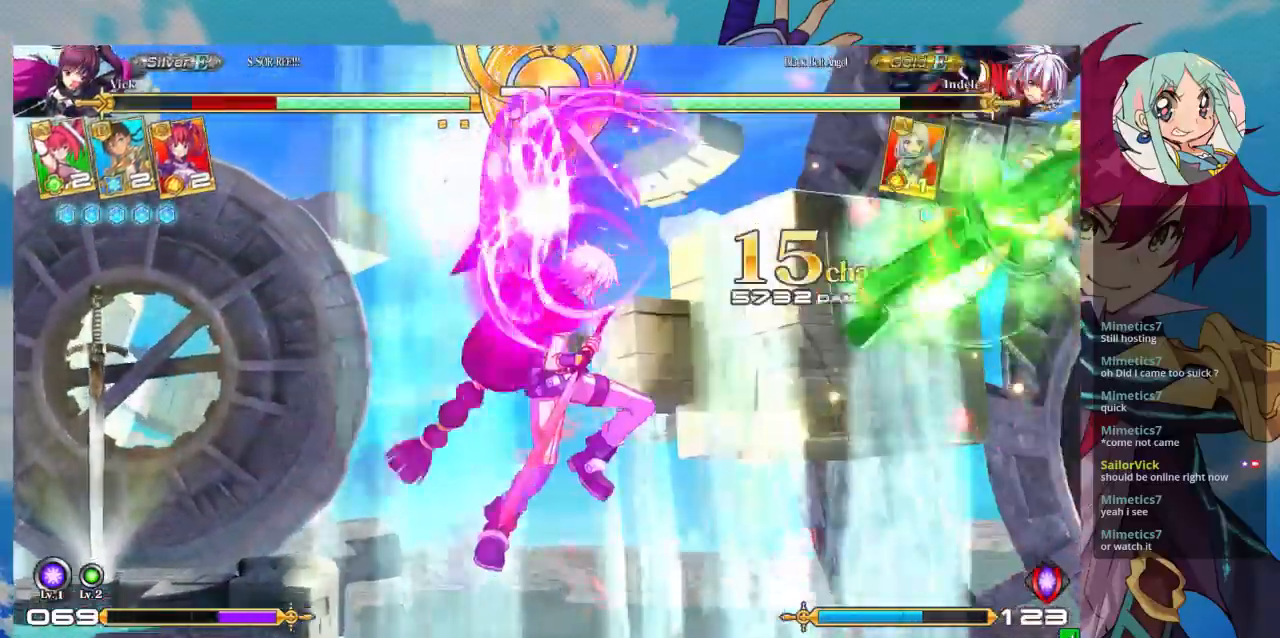
{"buttons": ["SQUARE"], "left_stick": "left", "events": []}
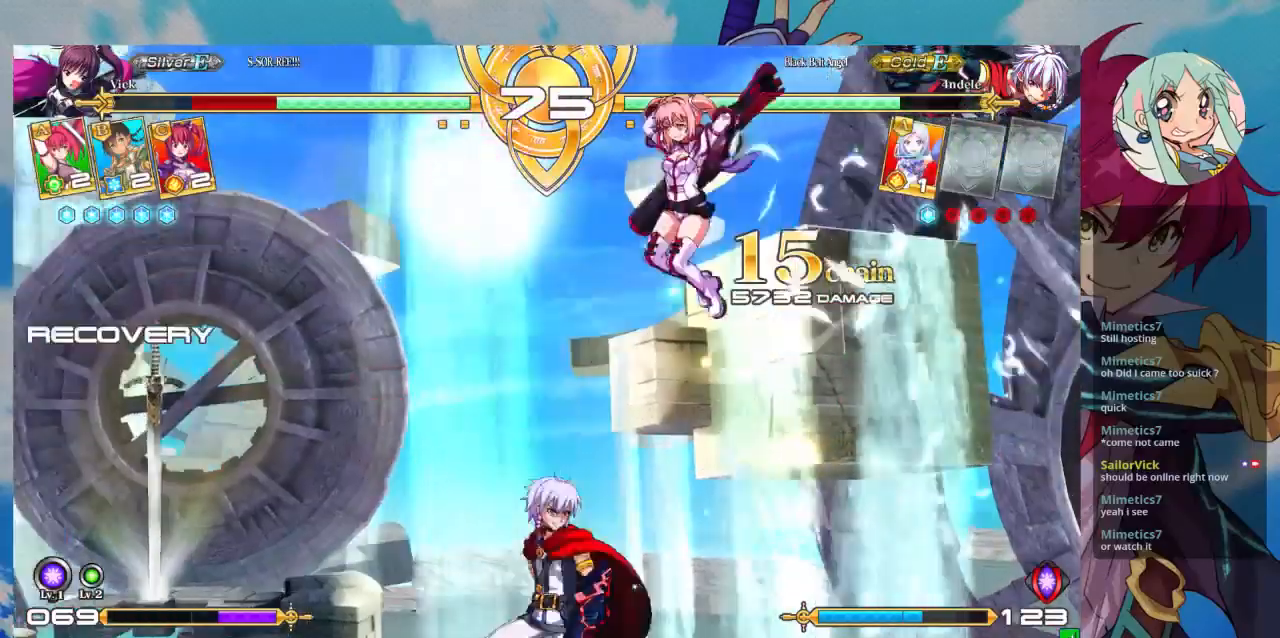
{"buttons": [], "left_stick": "center", "events": [[133, "SQUARE", "up"], [133, "left_stick", "center"], [200, "left_stick", "up"], [400, "left_stick", "up-left"], [500, "left_stick", "center"]]}
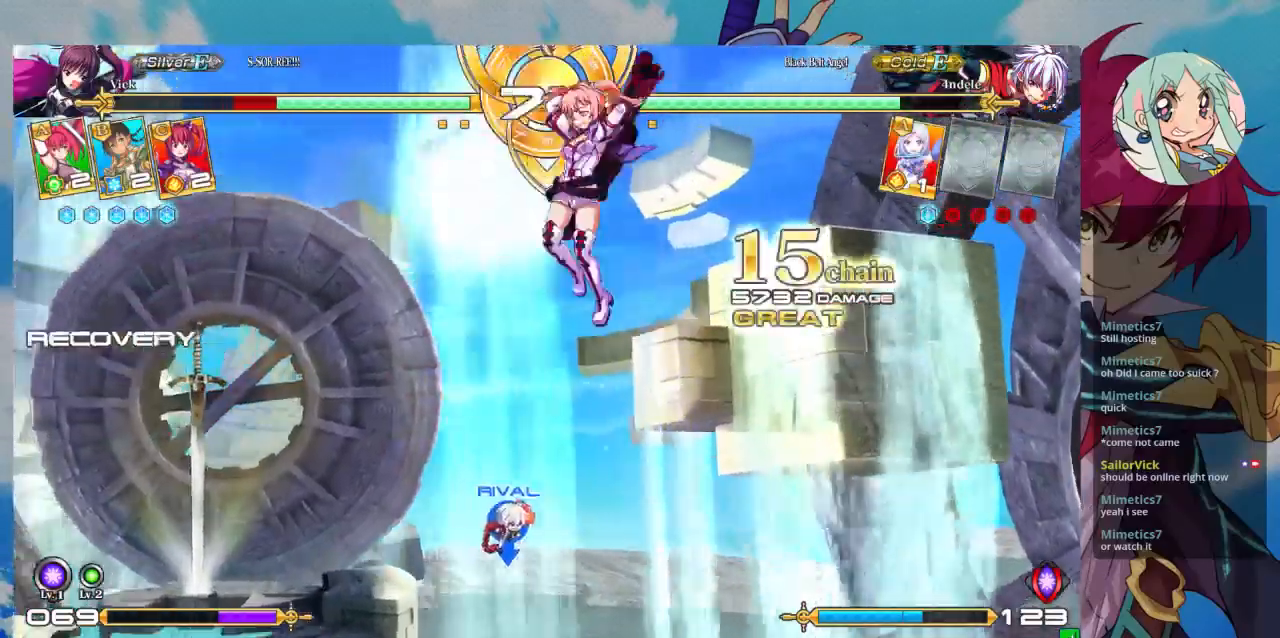
{"buttons": [], "left_stick": "center", "events": [[300, "R1", "down"], [467, "R1", "up"]]}
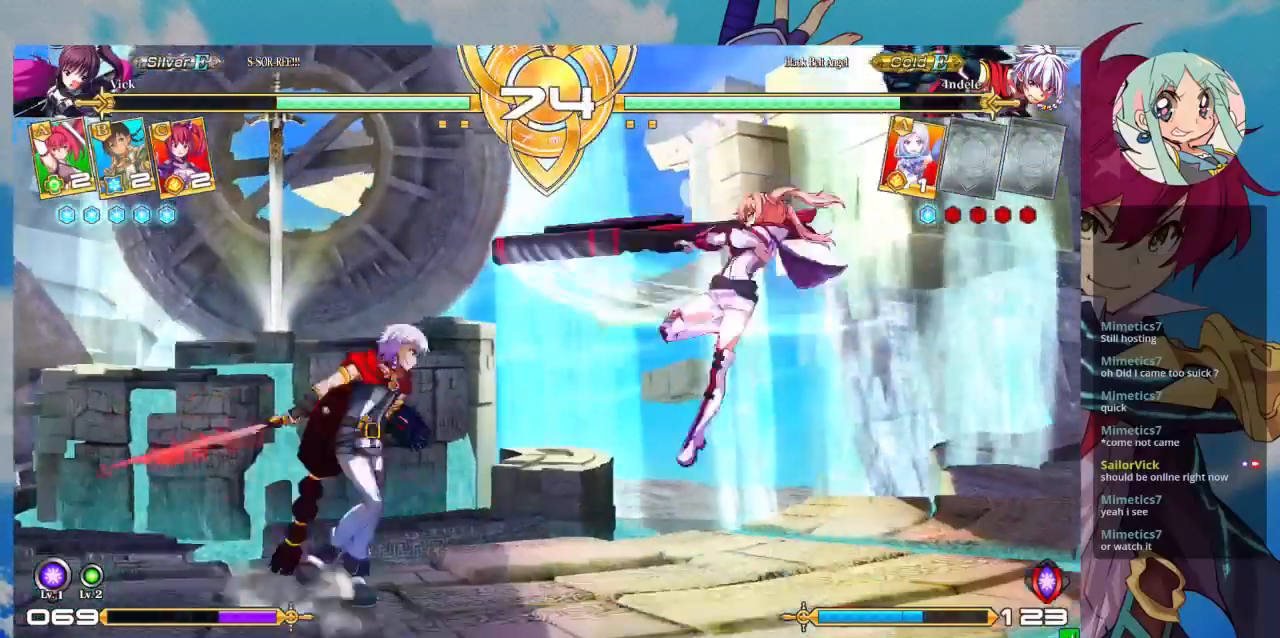
{"buttons": [], "left_stick": "down-right", "events": [[100, "left_stick", "down-right"]]}
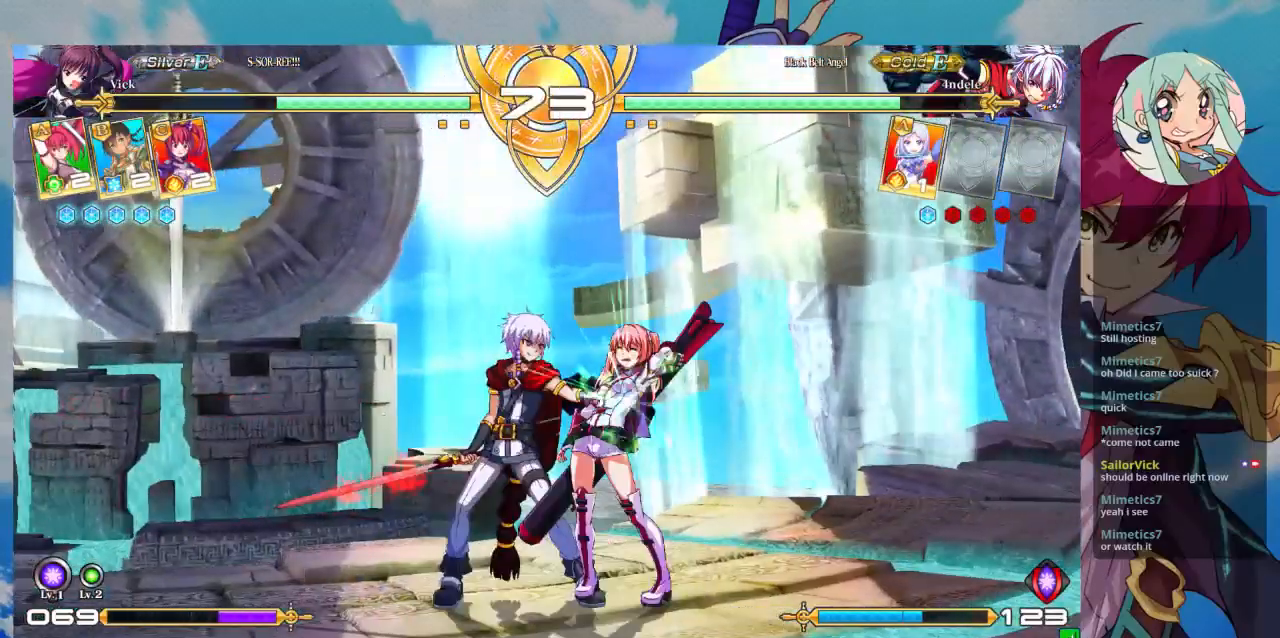
{"buttons": [], "left_stick": "down-right", "events": []}
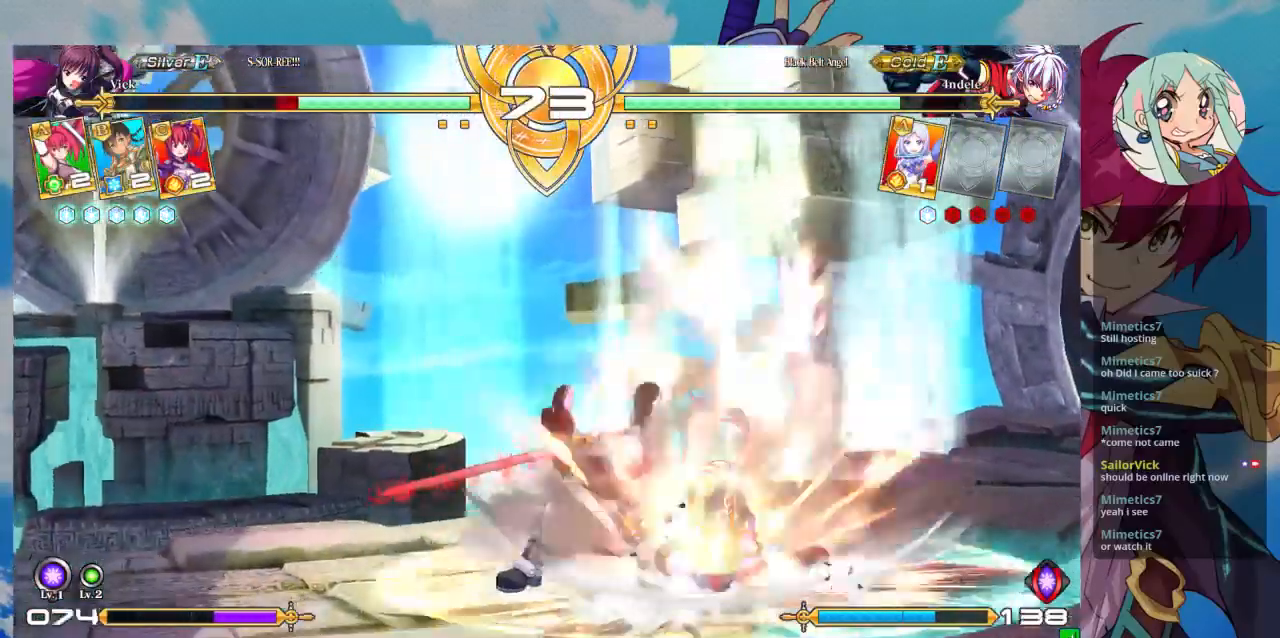
{"buttons": ["SQUARE"], "left_stick": "right", "events": [[33, "SQUARE", "down"], [33, "left_stick", "right"]]}
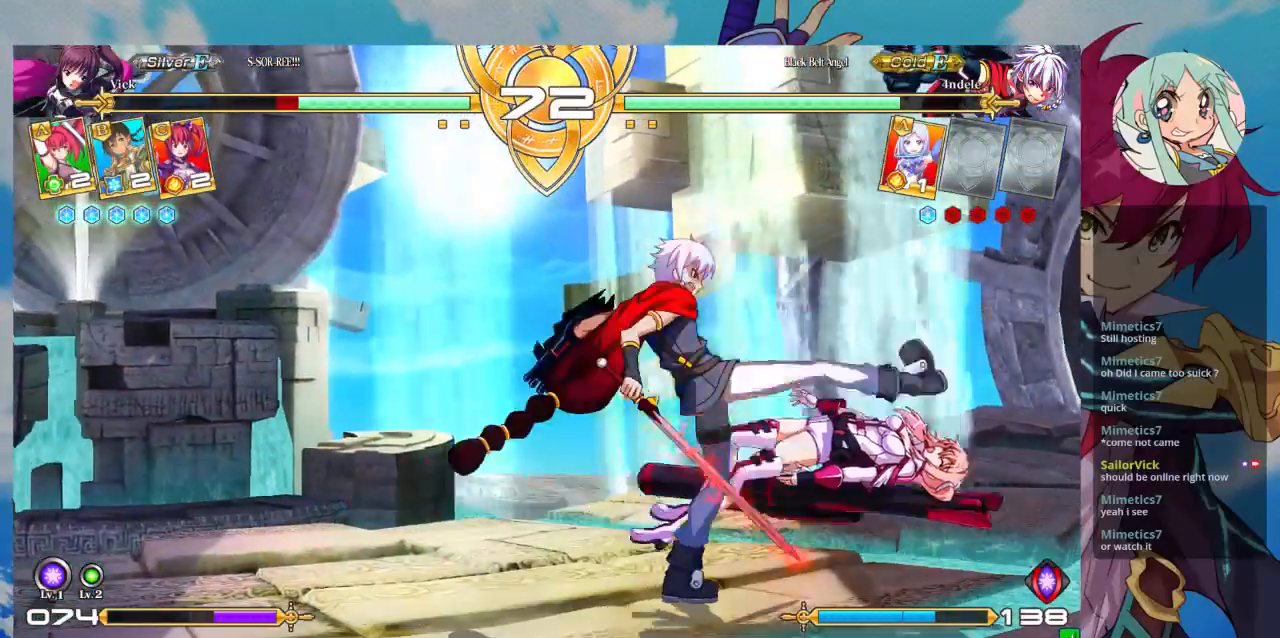
{"buttons": [], "left_stick": "down-right", "events": [[67, "left_stick", "down-right"], [367, "SQUARE", "up"]]}
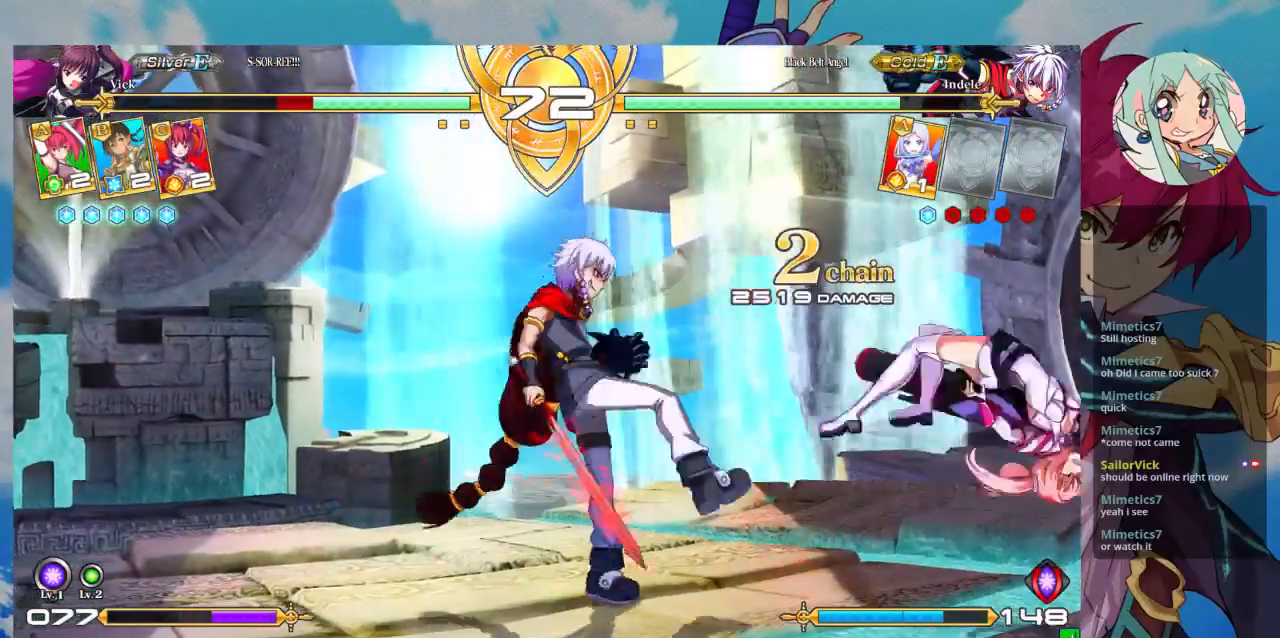
{"buttons": ["SQUARE"], "left_stick": "down-right", "events": [[133, "SQUARE", "down"]]}